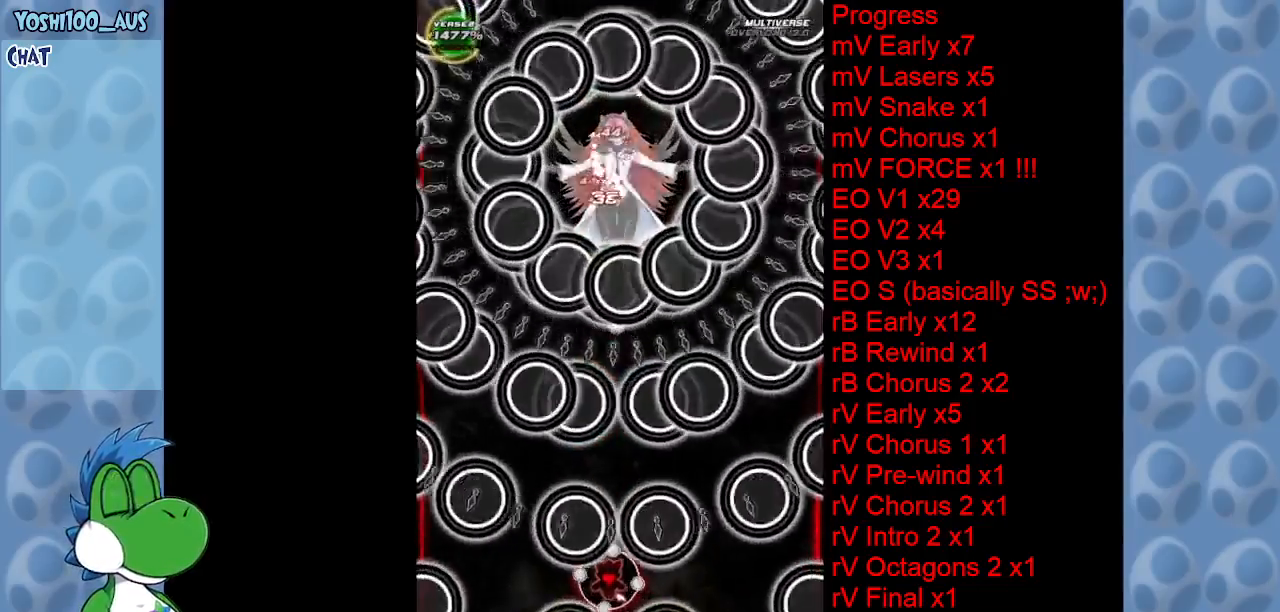
Gameplay with keyboard; each line is a JSON object with the keys held at the frame after it. "events" lists presses ("down") and releases ("up") of "c", "down", "left", "right", "up", "x" and "z" between this image and that frame as [ms after this image, input, new state], when the widget could be followed in between. No other keys are recorded. Mouse input is not recorded.
{"keys": ["down", "z"], "events": [[50, "right", "down"], [50, "z", "down"], [200, "right", "up"], [200, "z", "up"], [333, "z", "down"]]}
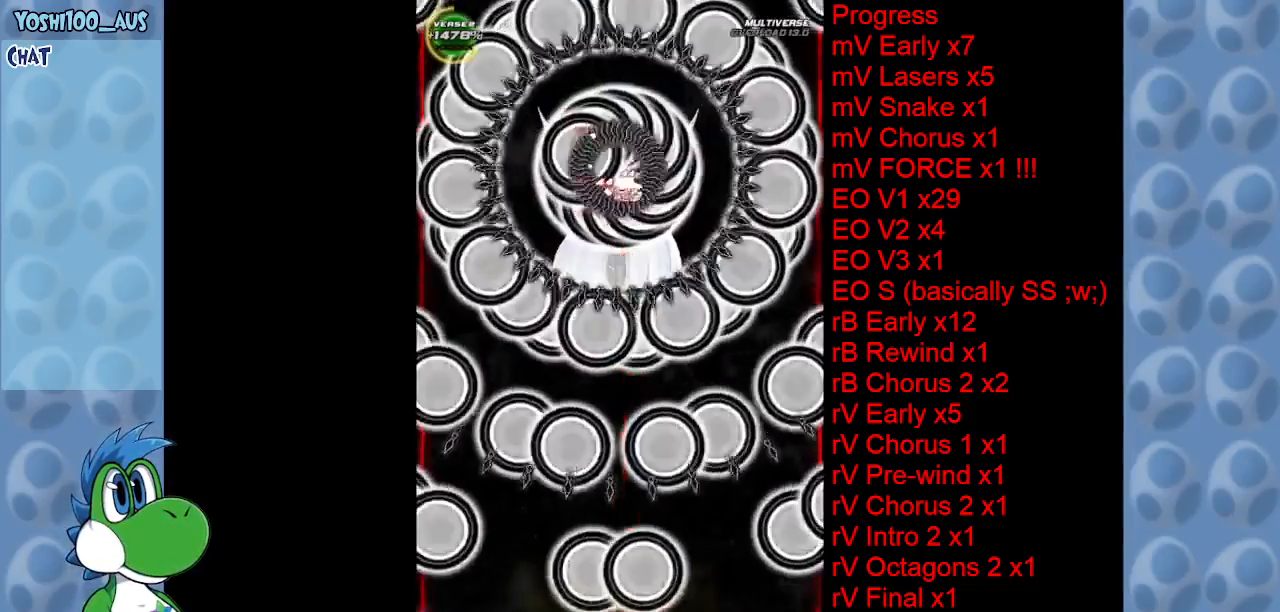
{"keys": [], "events": [[16, "down", "up"], [16, "z", "up"], [200, "z", "down"], [400, "z", "up"]]}
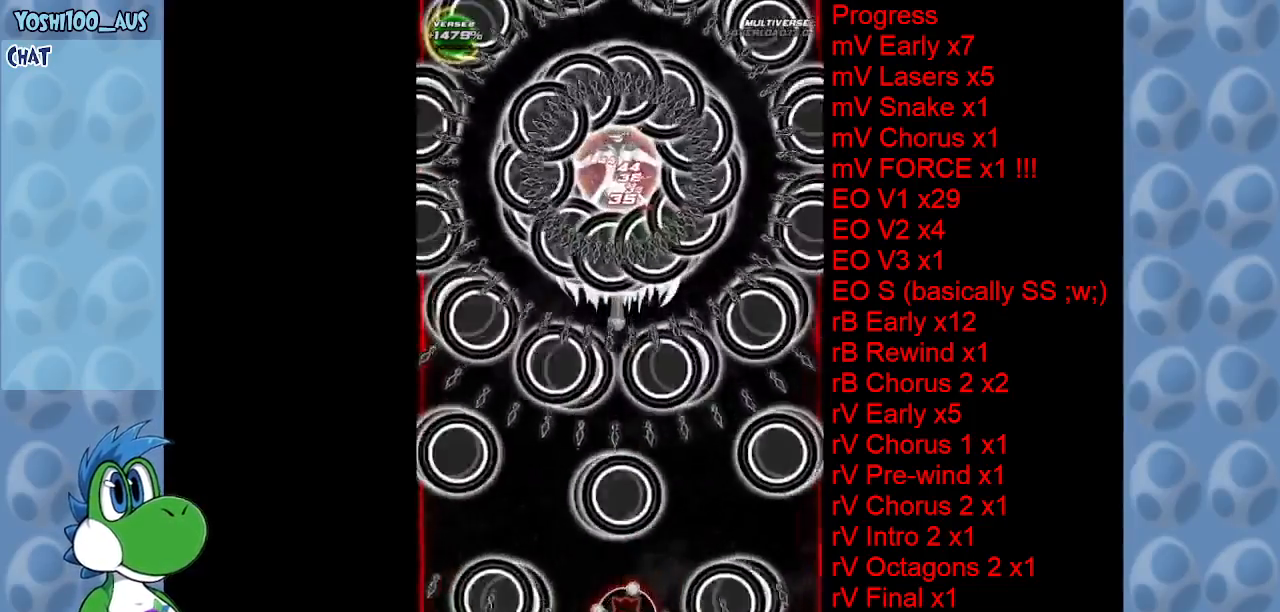
{"keys": ["up", "z"], "events": [[33, "z", "down"], [216, "z", "up"], [316, "up", "down"], [366, "right", "down"], [366, "z", "down"], [500, "right", "up"]]}
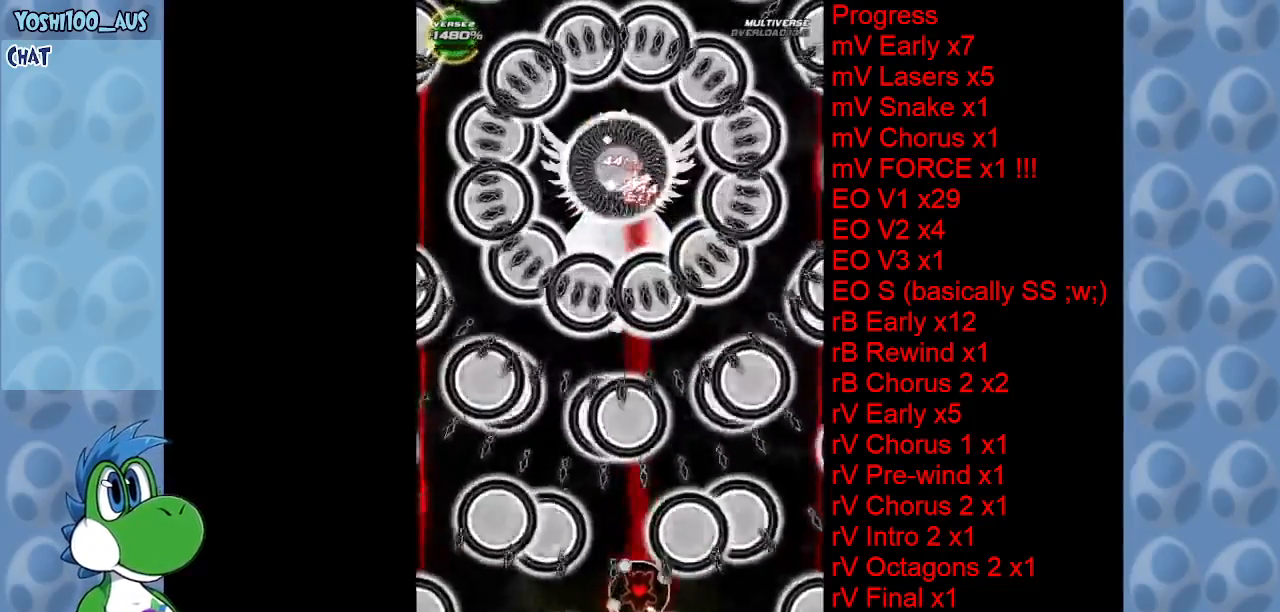
{"keys": ["left", "up"], "events": [[50, "z", "up"], [133, "left", "down"], [233, "z", "down"], [383, "z", "up"]]}
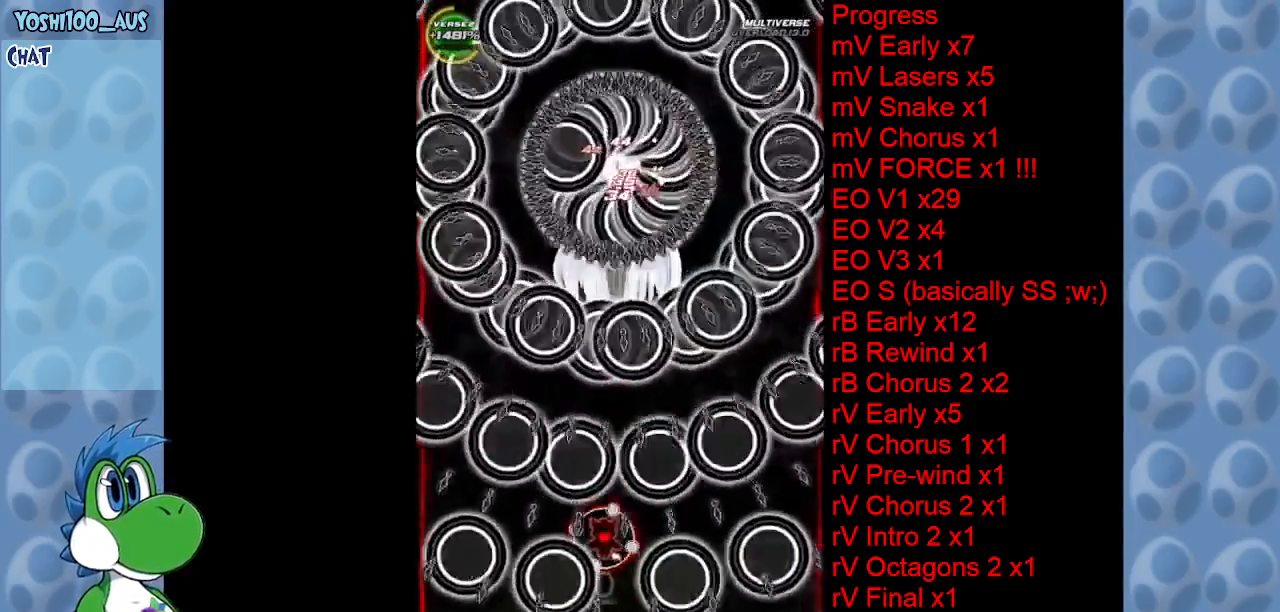
{"keys": ["down", "z"], "events": [[66, "left", "up"], [66, "up", "up"], [116, "z", "down"], [166, "right", "down"], [266, "z", "up"], [300, "down", "down"], [350, "right", "up"], [433, "z", "down"]]}
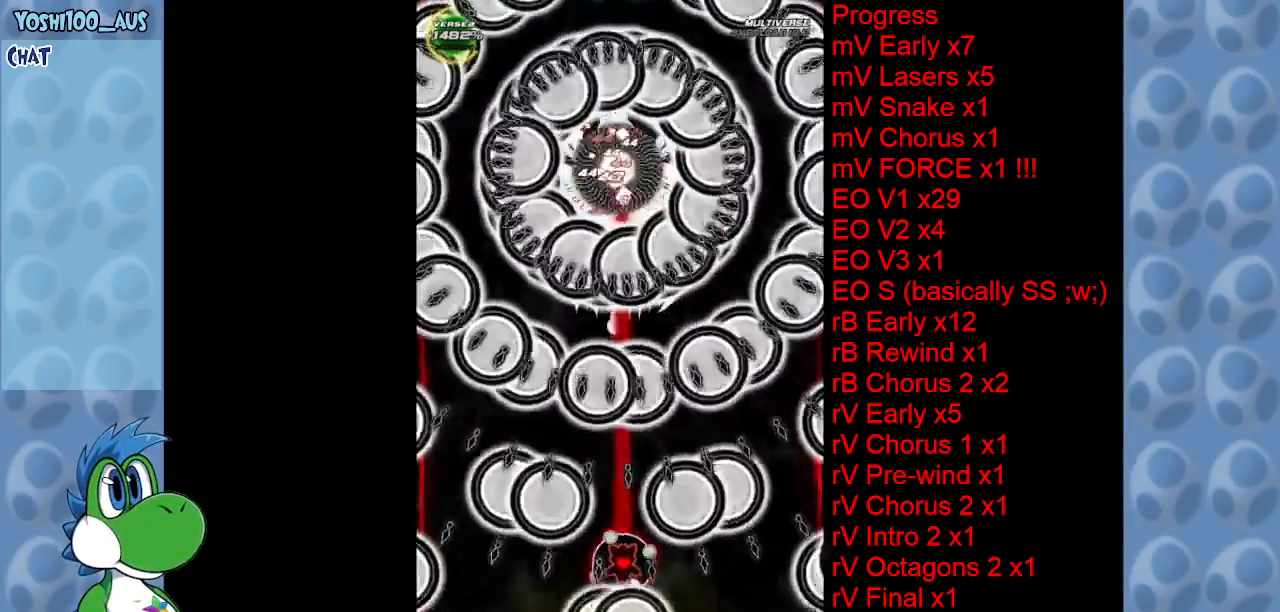
{"keys": ["down", "right"], "events": [[83, "left", "down"], [83, "z", "up"], [266, "z", "down"], [316, "left", "up"], [416, "right", "down"], [416, "z", "up"]]}
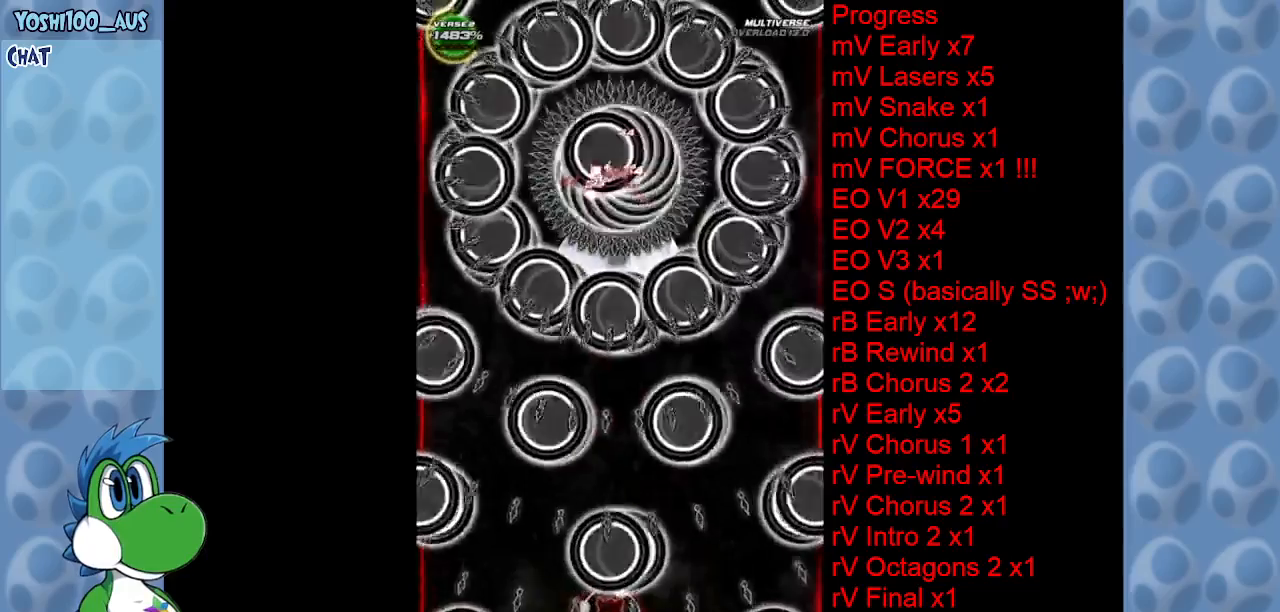
{"keys": ["left", "z"], "events": [[100, "z", "down"], [183, "right", "up"], [233, "down", "up"], [233, "z", "up"], [416, "left", "down"], [416, "z", "down"]]}
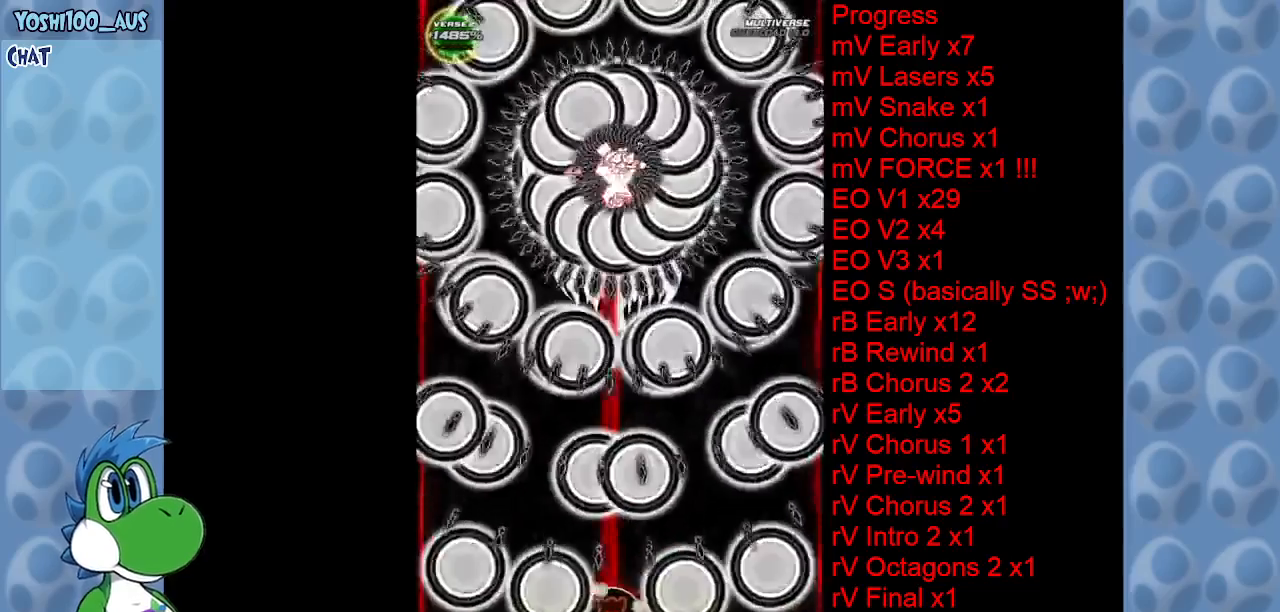
{"keys": [], "events": [[66, "left", "up"], [66, "z", "up"], [250, "z", "down"], [350, "z", "up"]]}
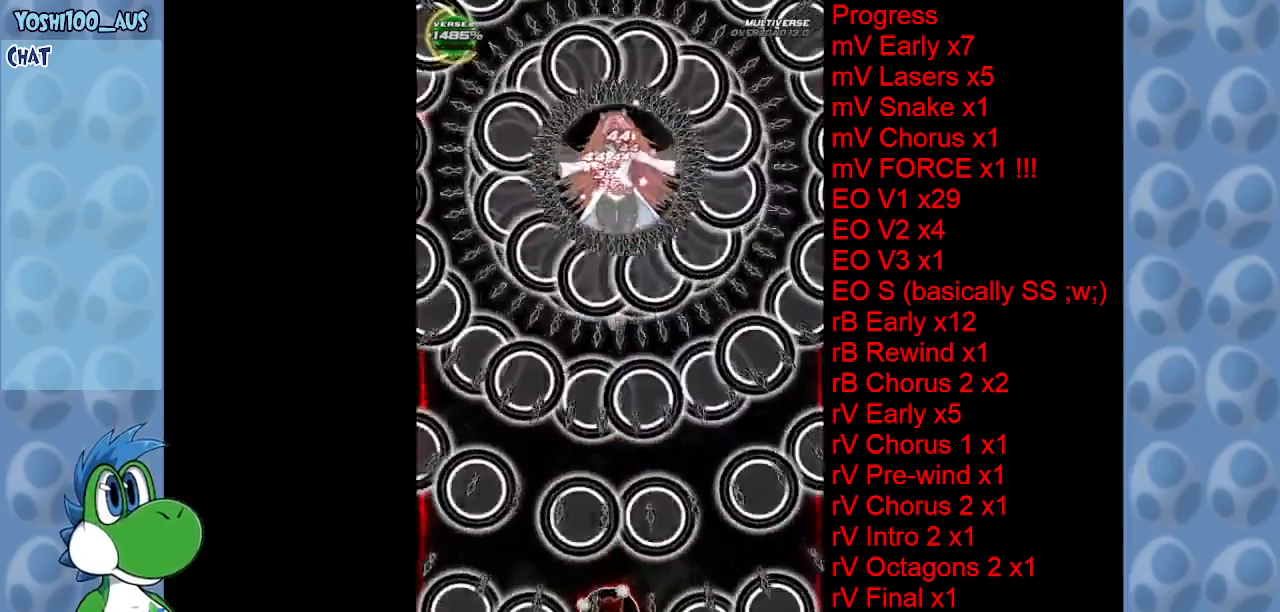
{"keys": ["left"], "events": [[83, "z", "down"], [183, "right", "down"], [183, "z", "up"], [266, "right", "up"], [416, "z", "down"], [450, "left", "down"], [500, "z", "up"]]}
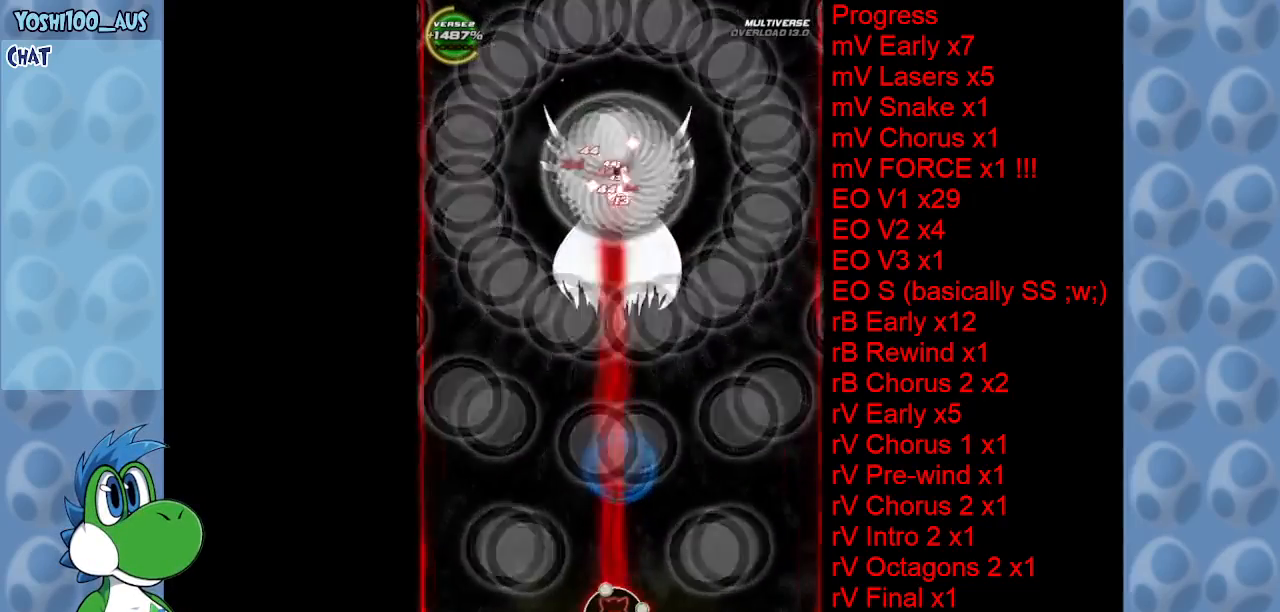
{"keys": ["up"], "events": [[50, "left", "up"], [183, "up", "down"], [233, "x", "down"], [383, "x", "up"]]}
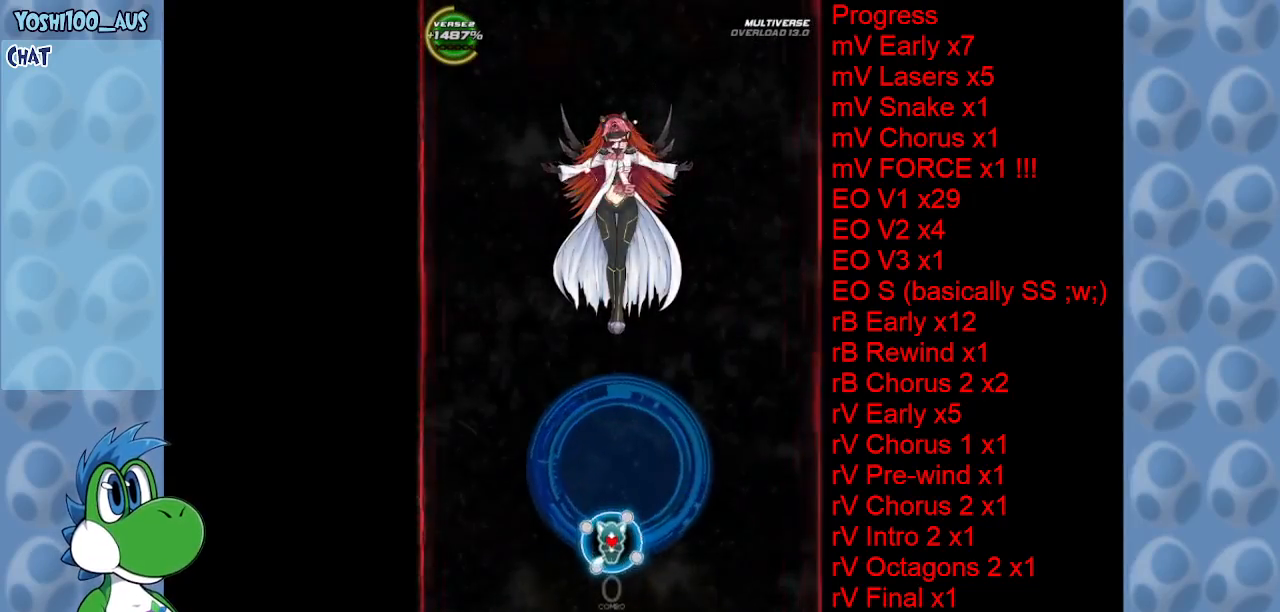
{"keys": ["down", "x"], "events": [[66, "x", "down"], [200, "up", "up"], [200, "x", "up"], [433, "down", "down"], [433, "x", "down"]]}
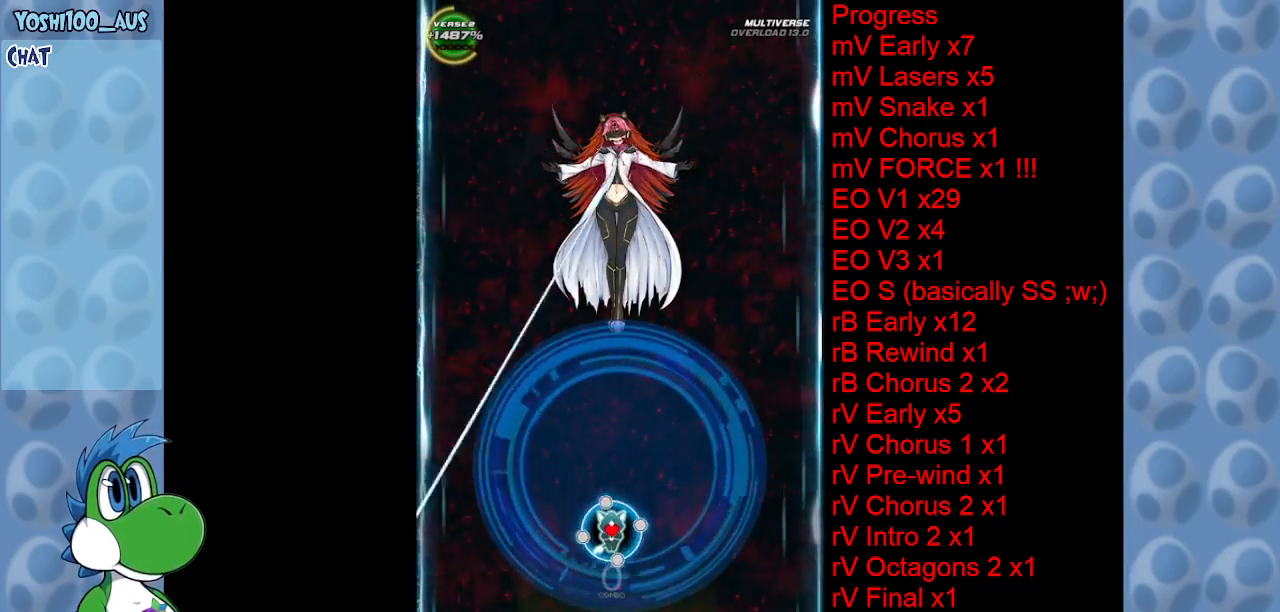
{"keys": [], "events": [[33, "down", "up"], [33, "x", "up"], [266, "x", "down"], [400, "x", "up"]]}
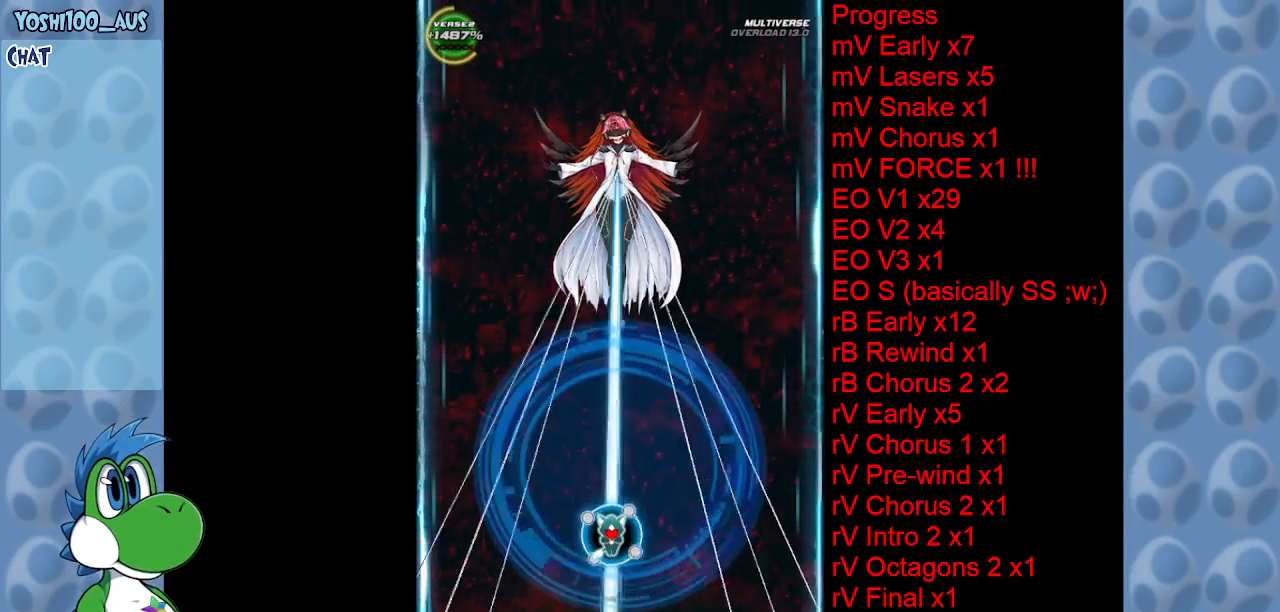
{"keys": ["left"], "events": [[200, "x", "down"], [250, "right", "down"], [383, "right", "up"], [383, "x", "up"], [433, "left", "down"]]}
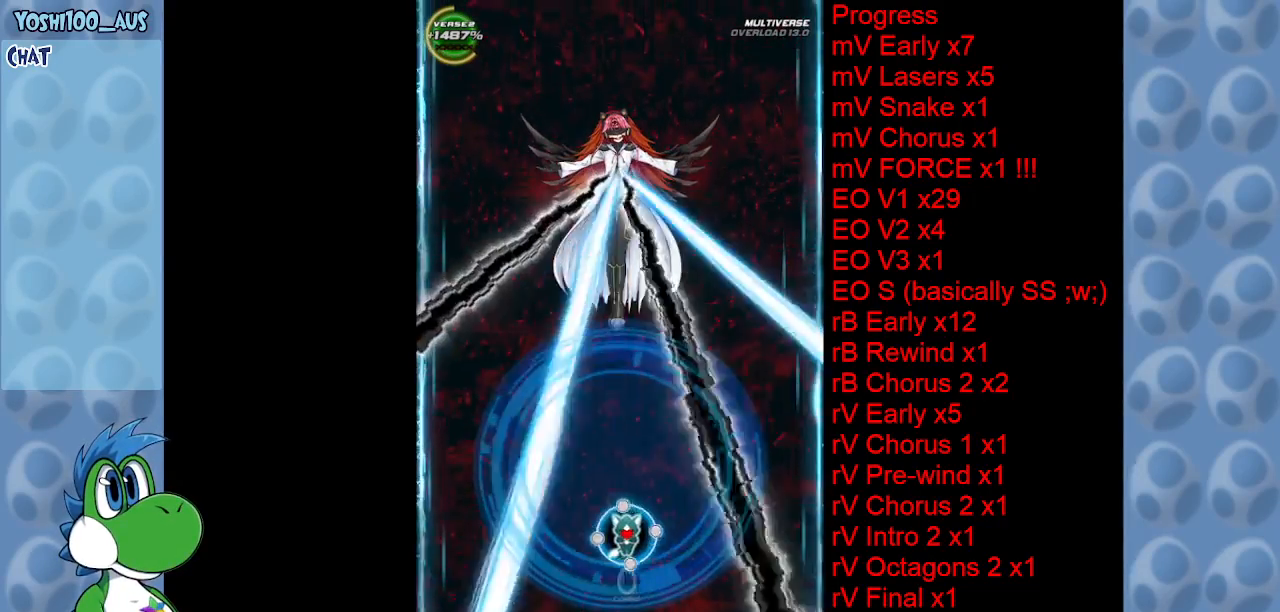
{"keys": ["x"], "events": [[66, "left", "up"], [66, "right", "down"], [116, "x", "down"], [200, "right", "up"], [250, "x", "up"], [400, "x", "down"]]}
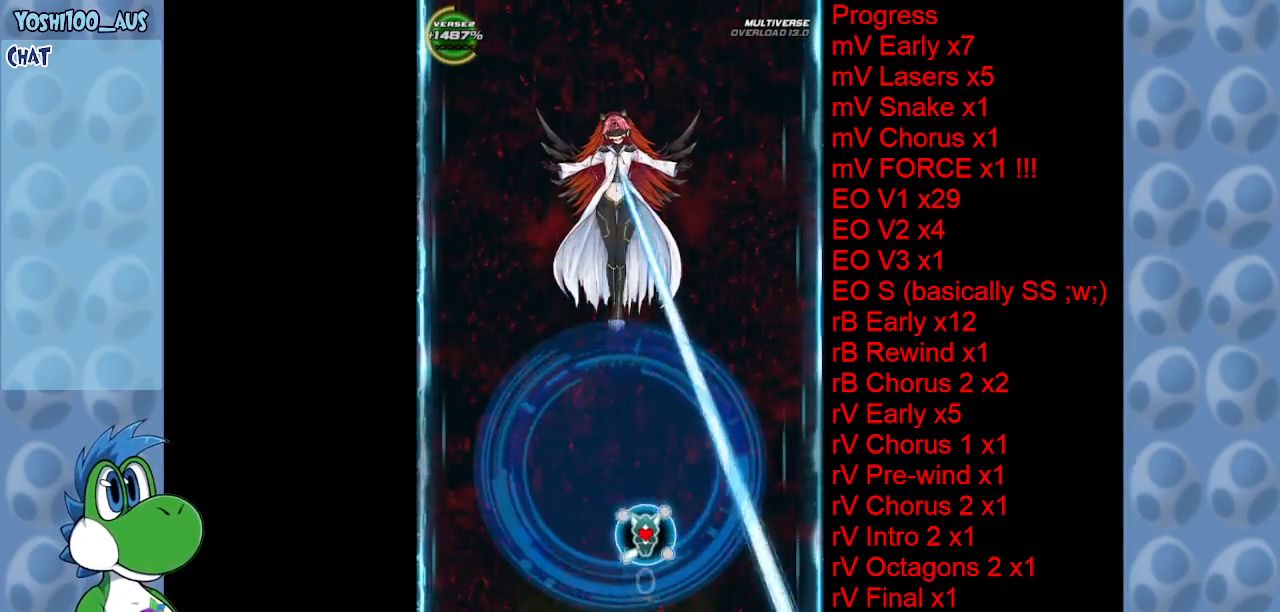
{"keys": [], "events": [[33, "x", "up"], [166, "x", "down"], [316, "x", "up"]]}
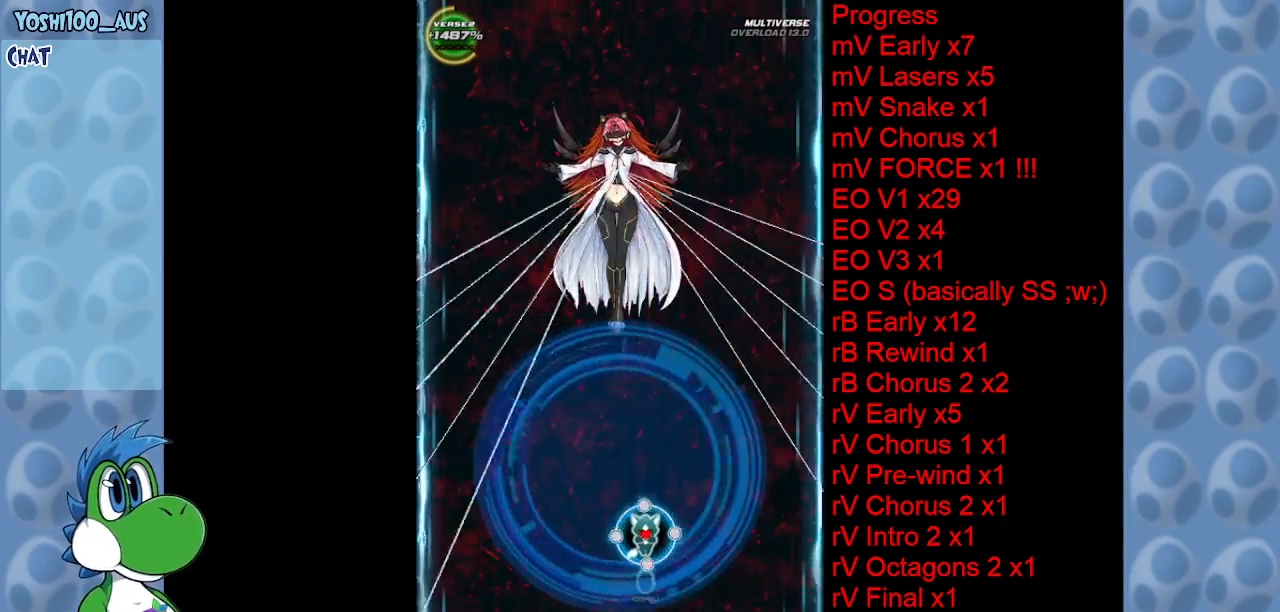
{"keys": ["left", "x"], "events": [[50, "left", "down"], [50, "x", "down"], [183, "left", "up"], [183, "x", "up"], [233, "right", "down"], [383, "left", "down"], [383, "right", "up"], [416, "x", "down"]]}
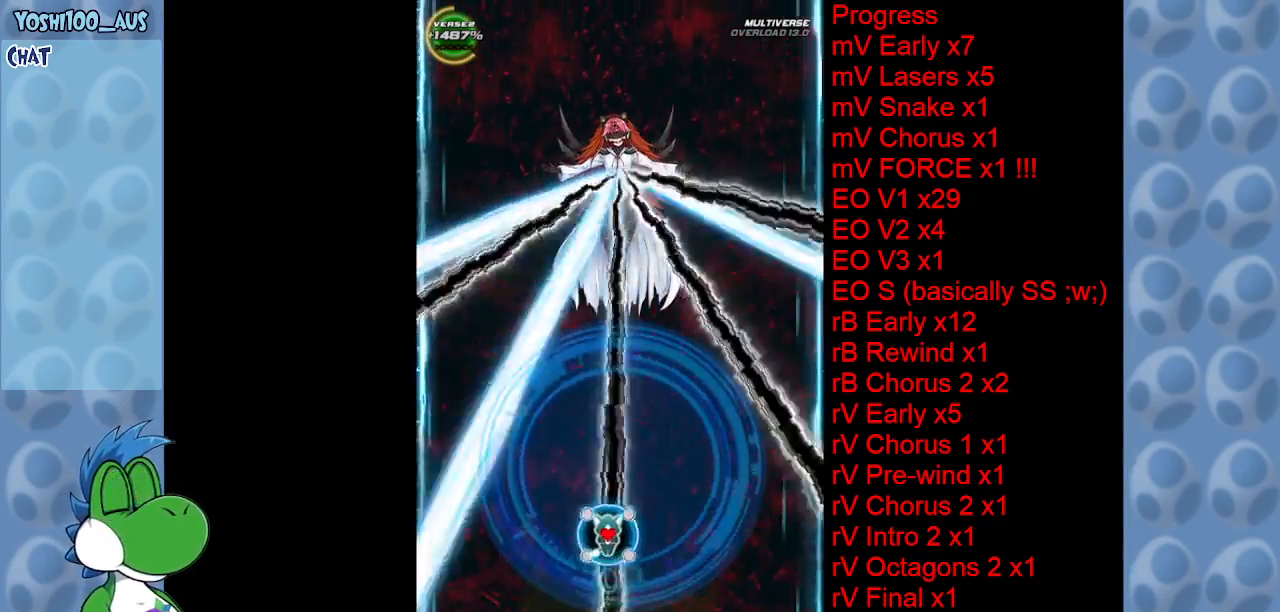
{"keys": [], "events": [[66, "left", "up"], [66, "right", "down"], [66, "x", "up"], [216, "left", "down"], [216, "right", "up"], [266, "x", "down"], [400, "x", "up"], [483, "left", "up"]]}
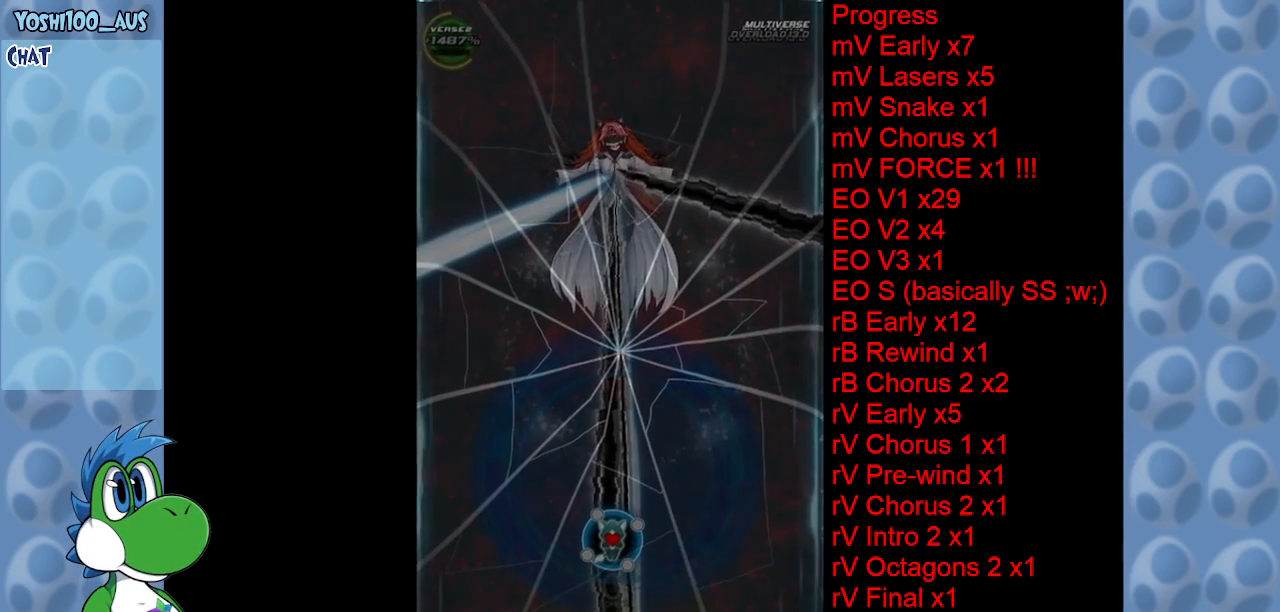
{"keys": [], "events": [[83, "z", "down"], [183, "z", "up"]]}
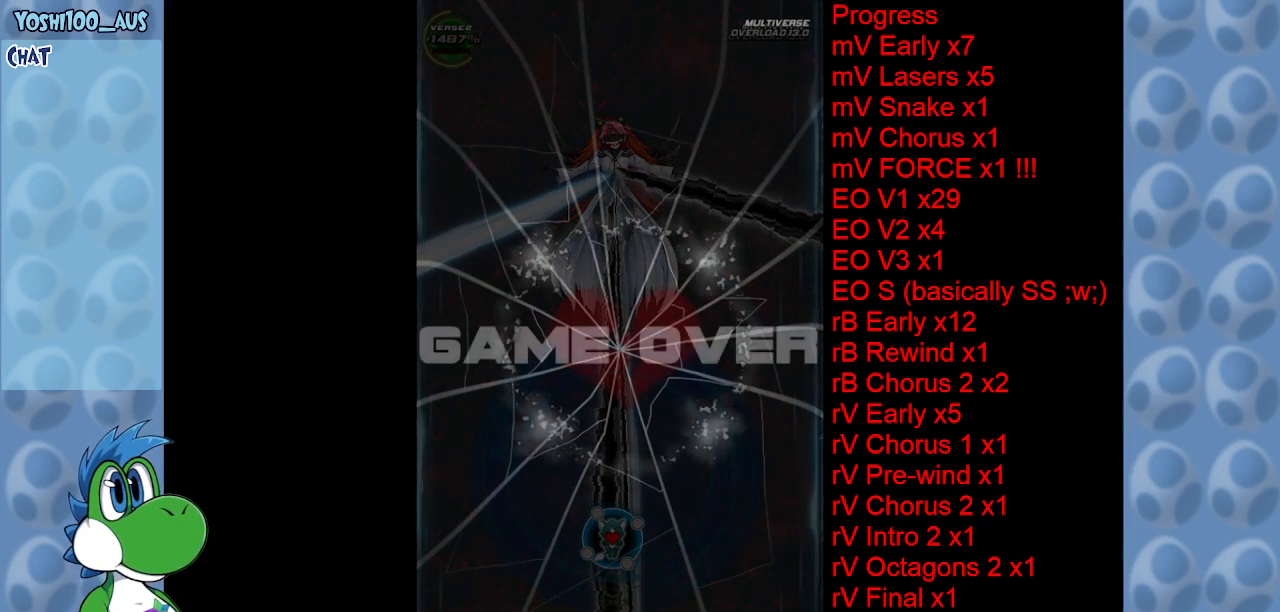
{"keys": [], "events": []}
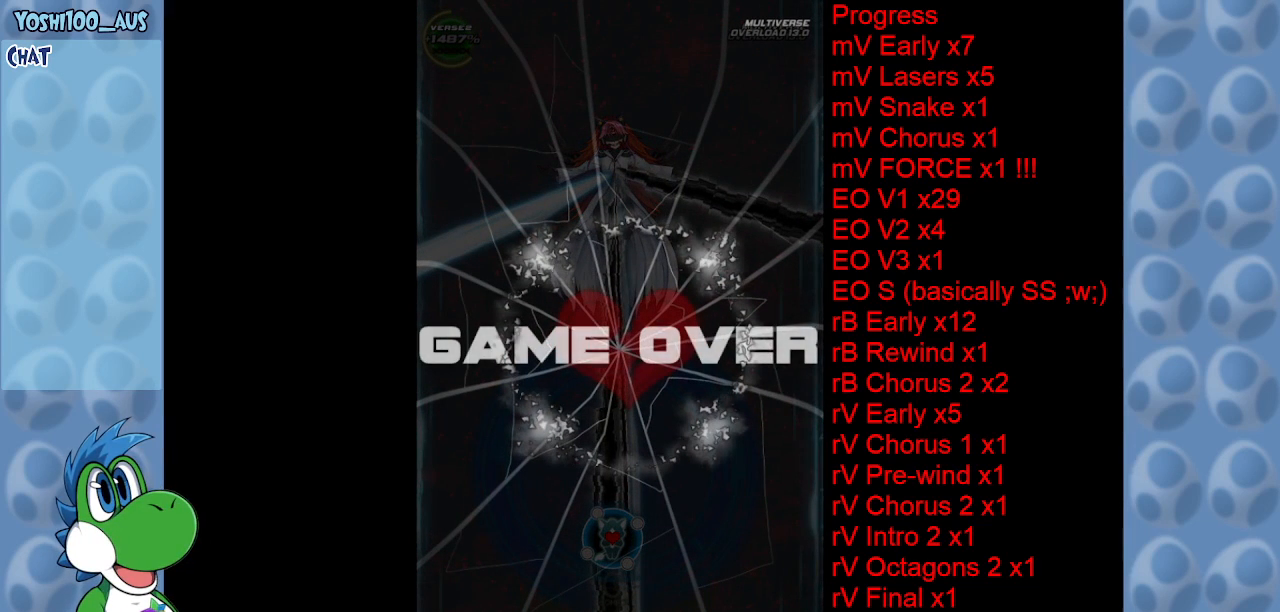
{"keys": [], "events": []}
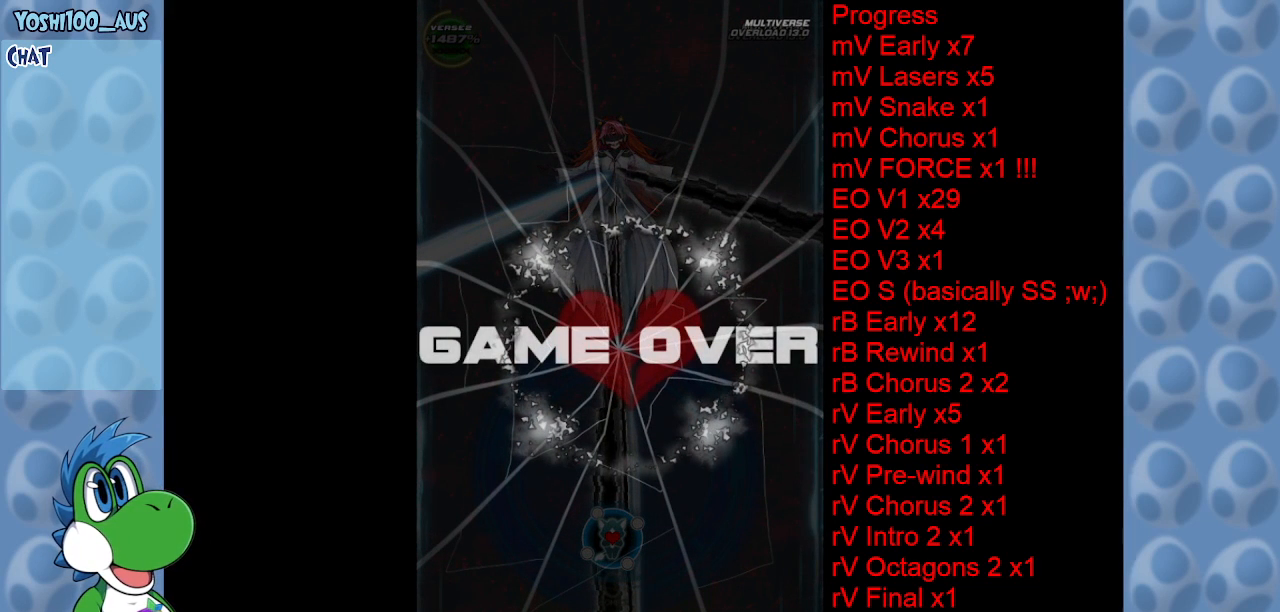
{"keys": [], "events": [[233, "down", "down"], [316, "down", "up"]]}
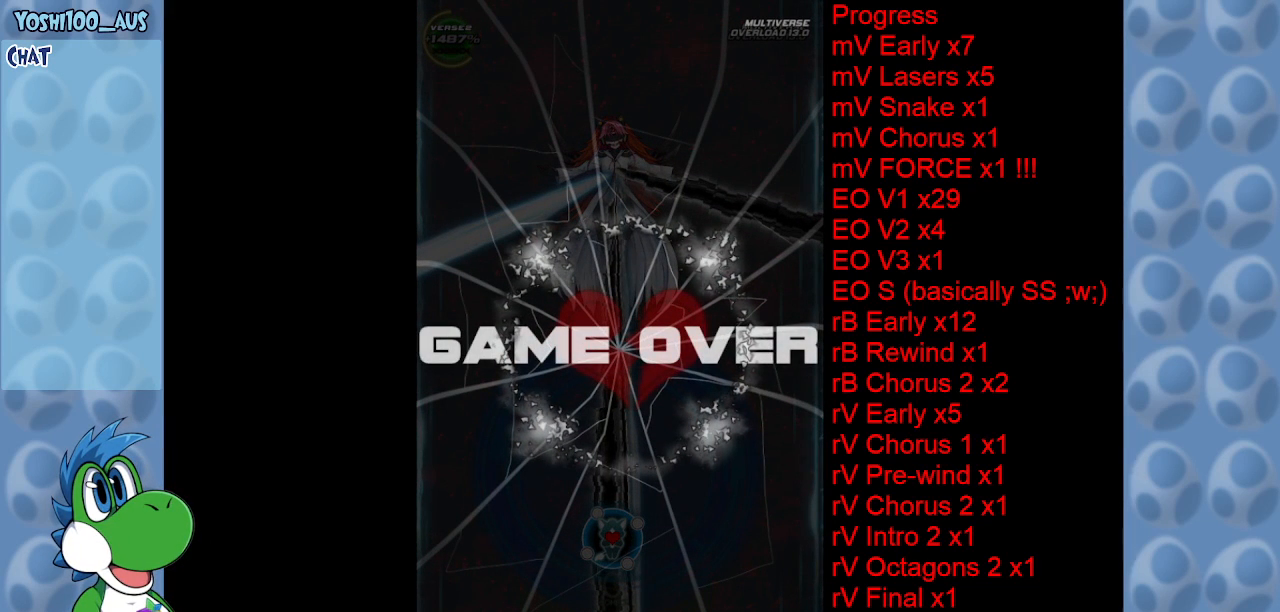
{"keys": ["left"], "events": [[50, "right", "down"], [150, "right", "up"], [233, "right", "down"], [283, "right", "up"], [466, "left", "down"]]}
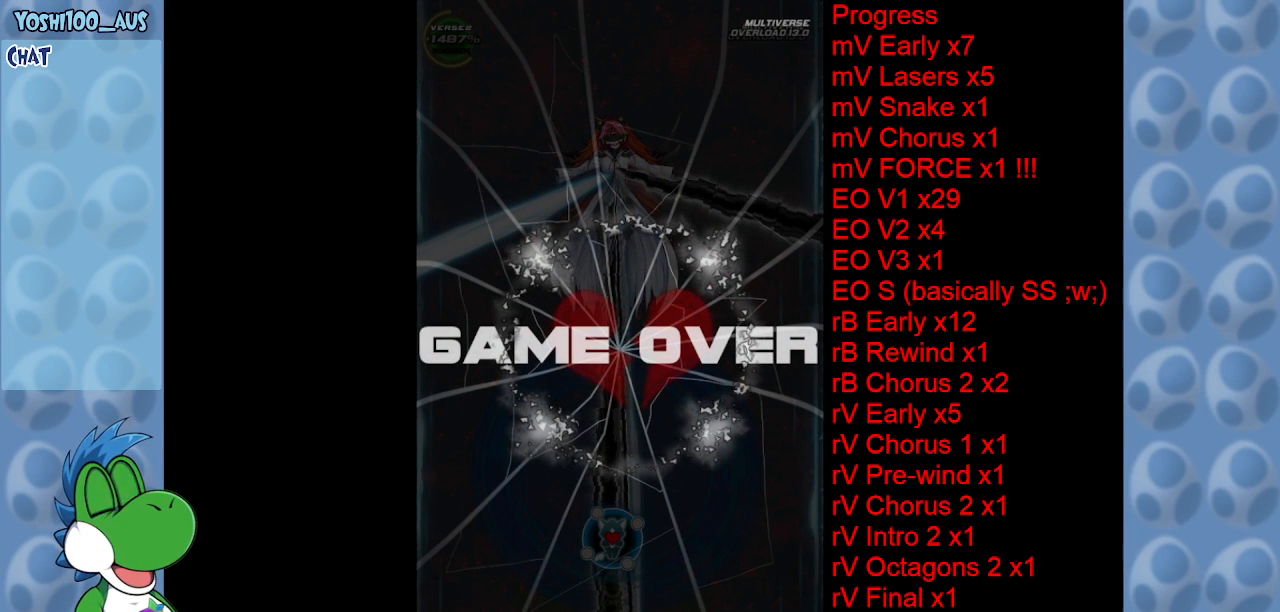
{"keys": [], "events": [[66, "left", "up"]]}
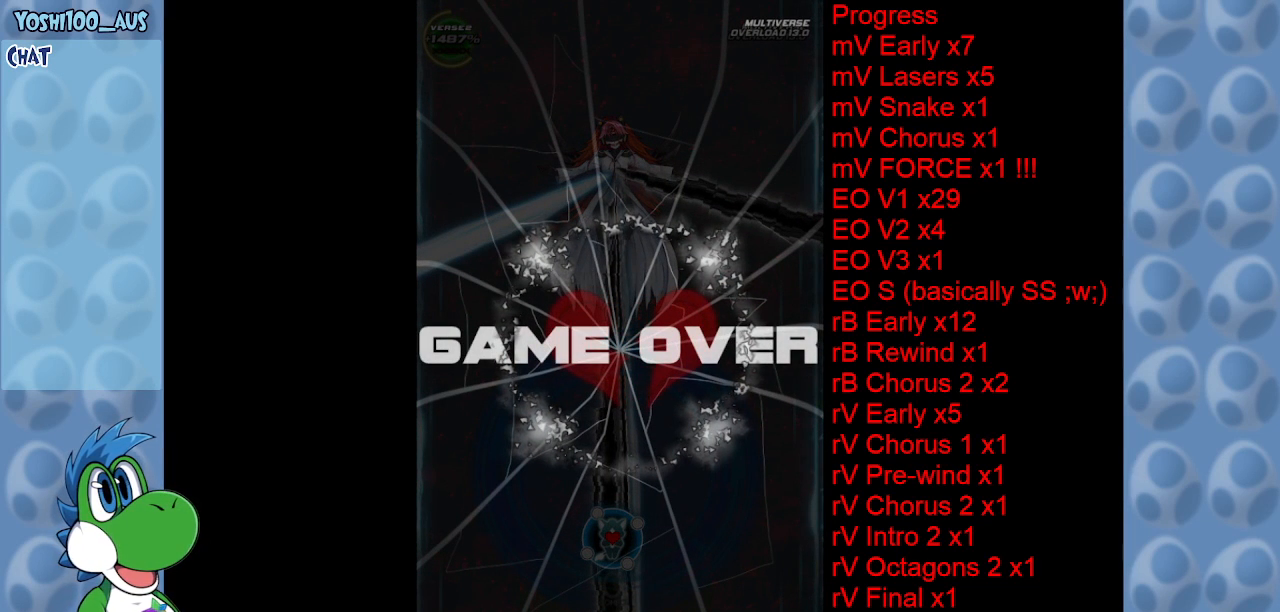
{"keys": [], "events": []}
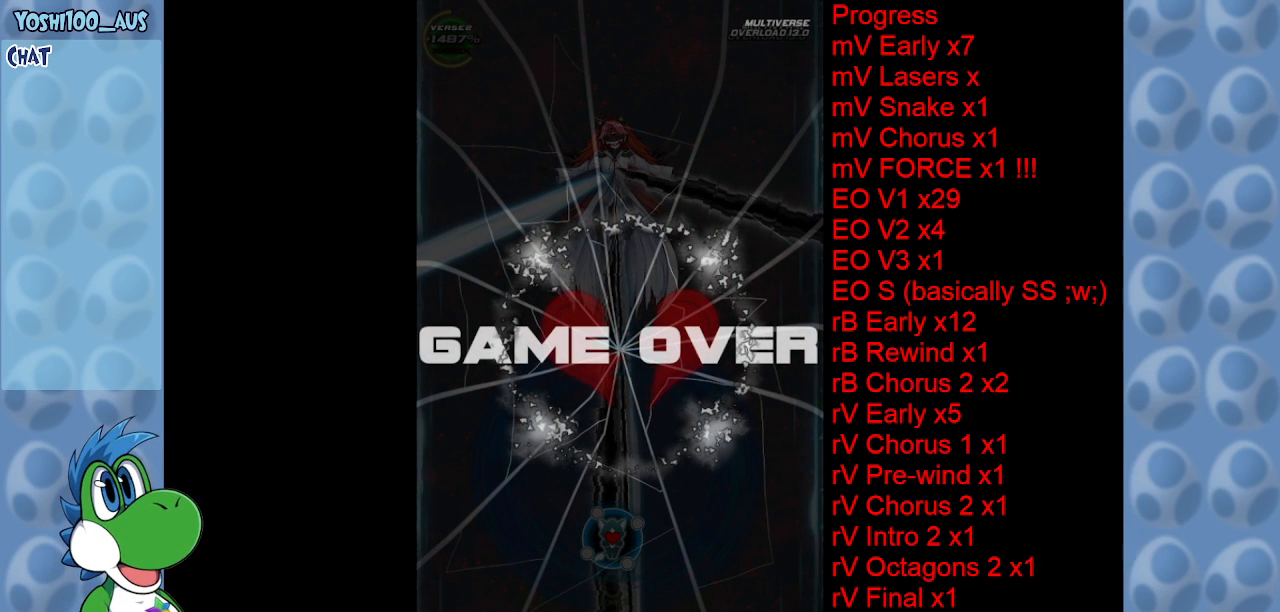
{"keys": [], "events": []}
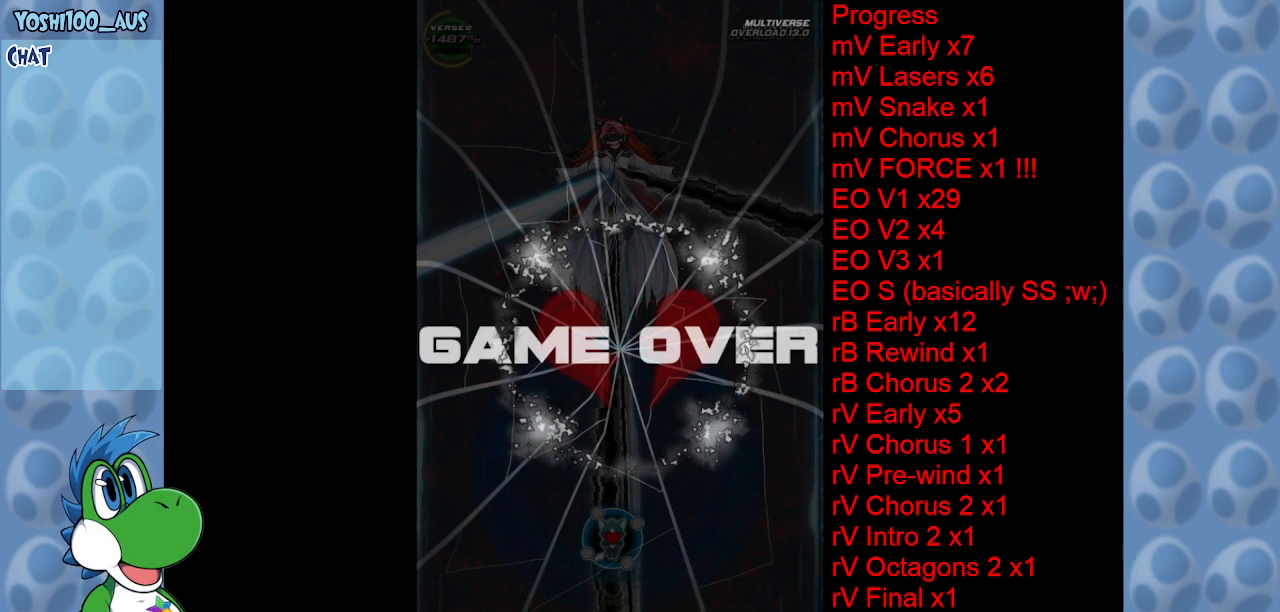
{"keys": [], "events": []}
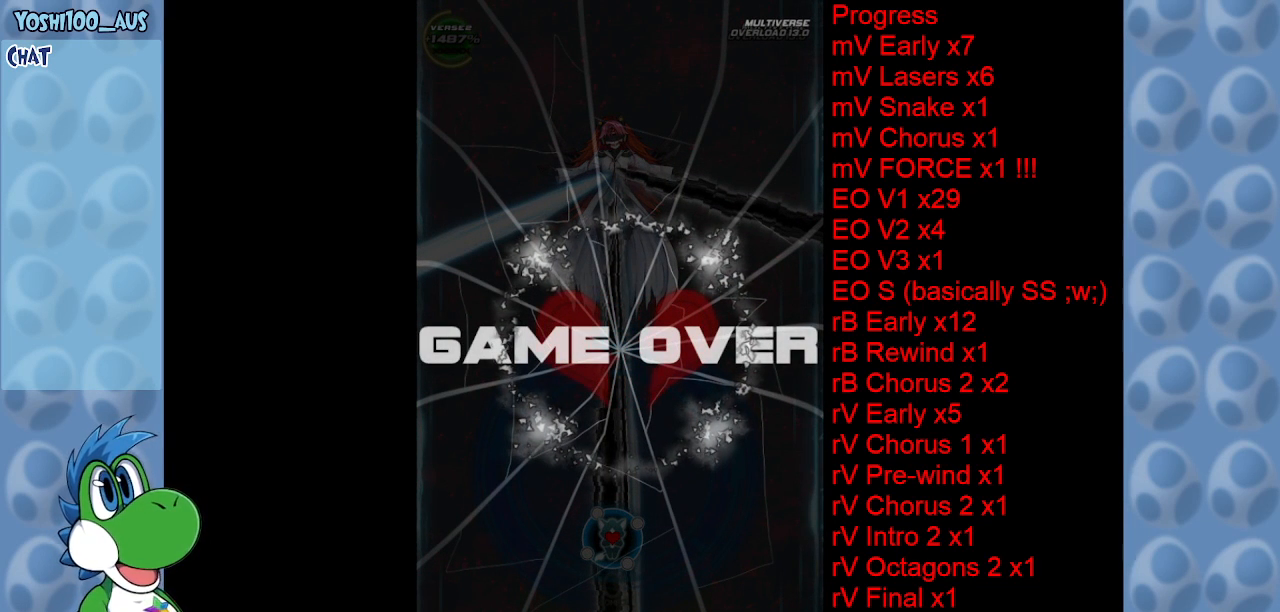
{"keys": [], "events": []}
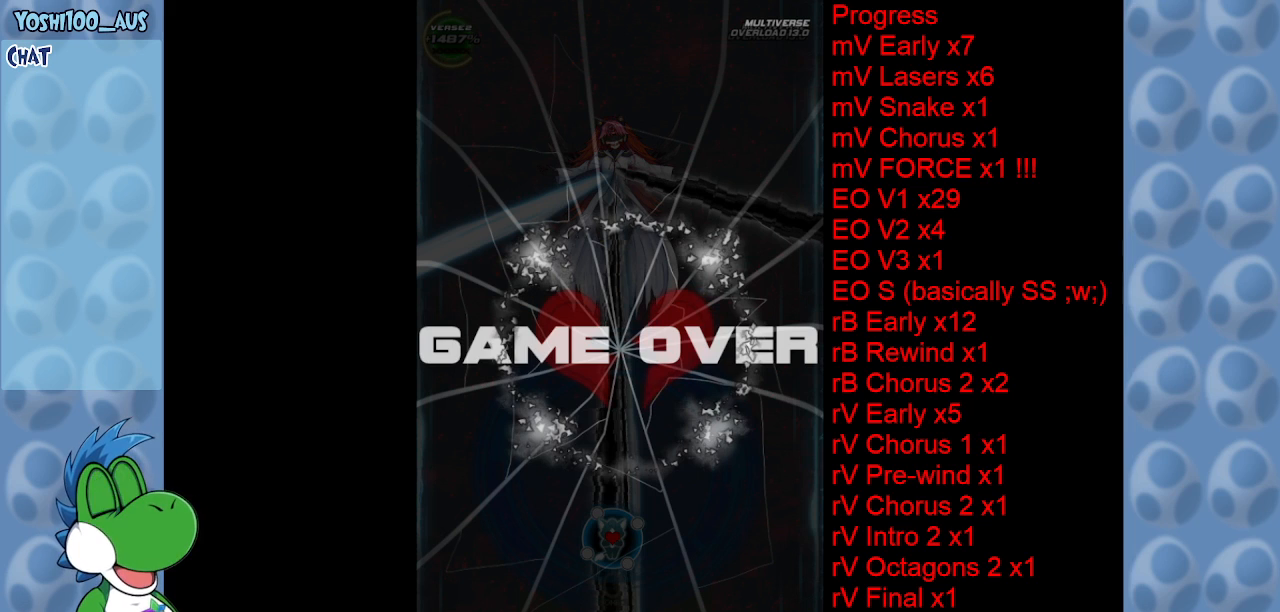
{"keys": [], "events": []}
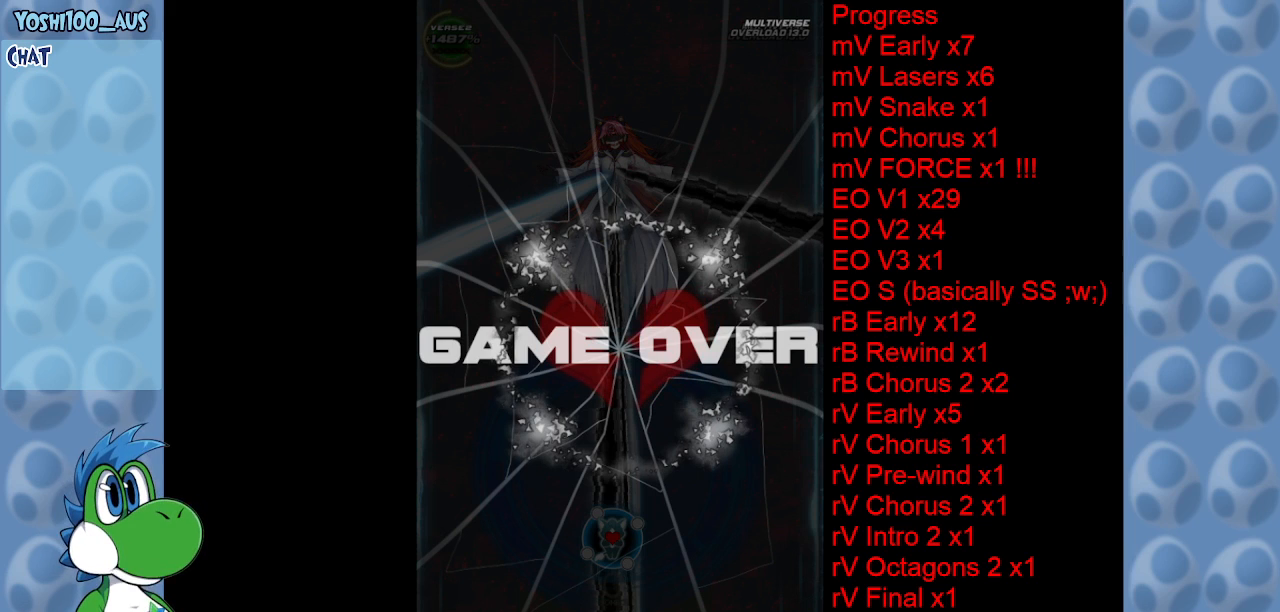
{"keys": [], "events": []}